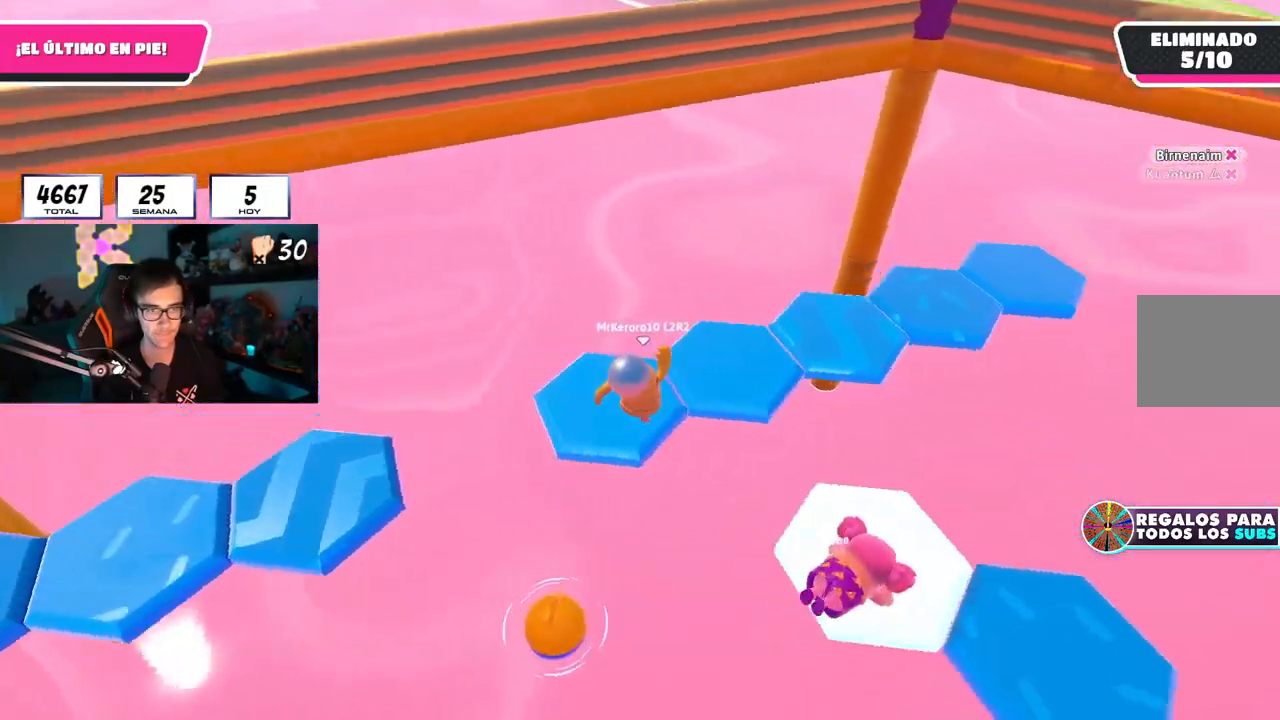
Gameplay with a controller (PlayStation layout); each line is a JSON object with the inputs held at the frame after it. "events" lists button and stick changes between this image and that frame as [ms after this image, input, new state], when the widget could be followed in between.
{"buttons": [], "left_stick": "left", "right_stick": "left", "events": [[67, "left_stick", "right"], [100, "right_stick", "left"], [184, "left_stick", "left"], [384, "left_stick", "center"], [434, "left_stick", "left"]]}
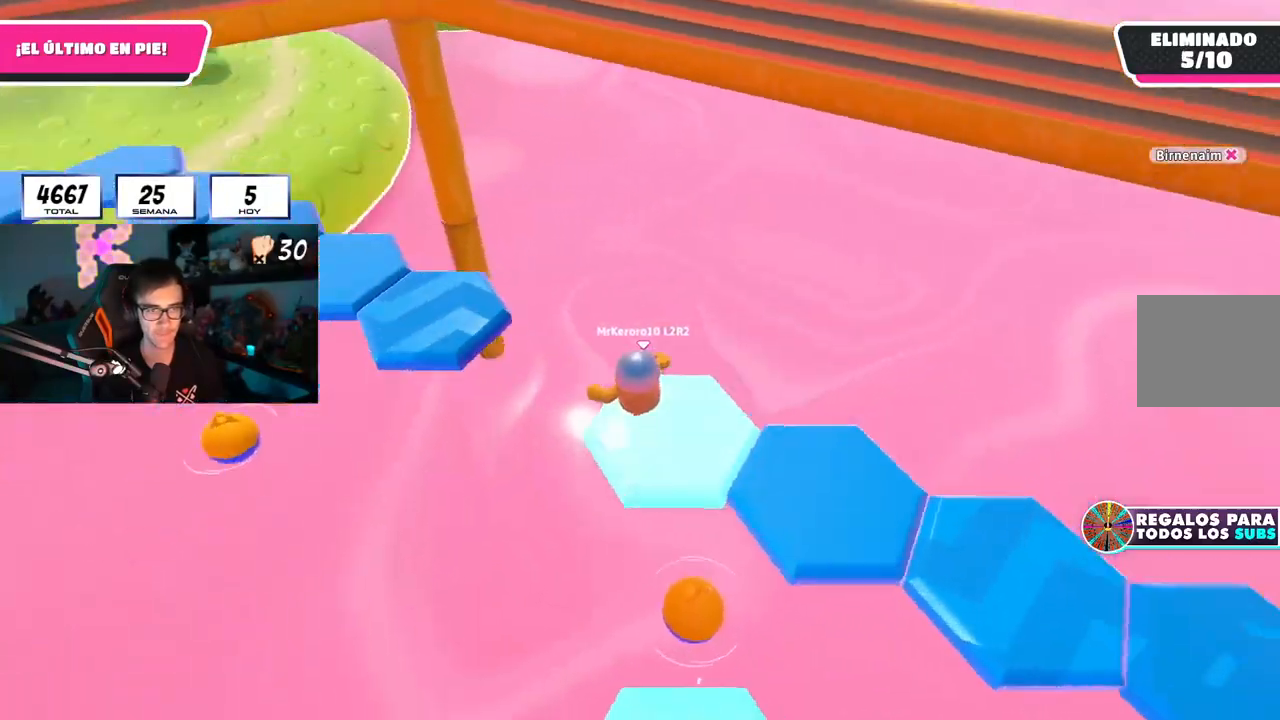
{"buttons": [], "left_stick": "up", "right_stick": "center", "events": [[16, "right_stick", "center"], [66, "CROSS", "down"], [150, "left_stick", "center"], [200, "CROSS", "up"], [216, "left_stick", "up-left"], [316, "left_stick", "up"], [333, "SQUARE", "down"], [433, "SQUARE", "up"]]}
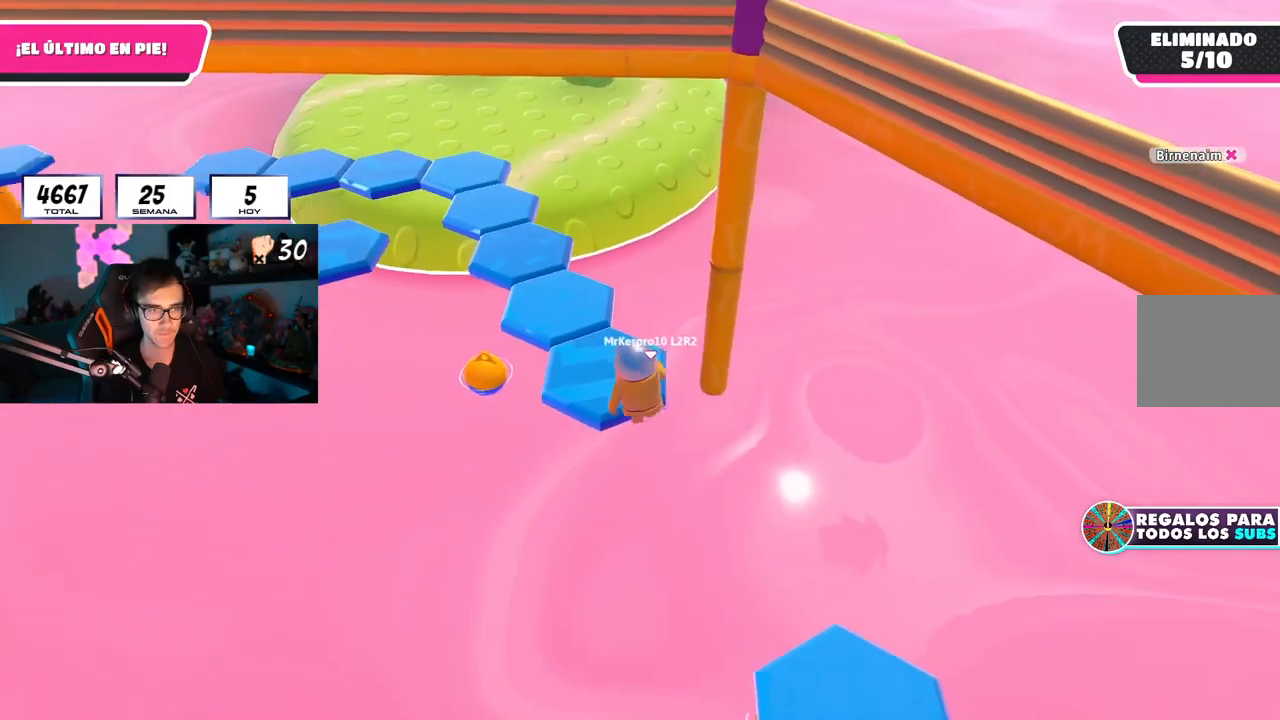
{"buttons": [], "left_stick": "center", "right_stick": "up", "events": [[50, "right_stick", "up-left"], [84, "left_stick", "up-right"], [334, "right_stick", "center"], [417, "right_stick", "up"], [467, "left_stick", "center"]]}
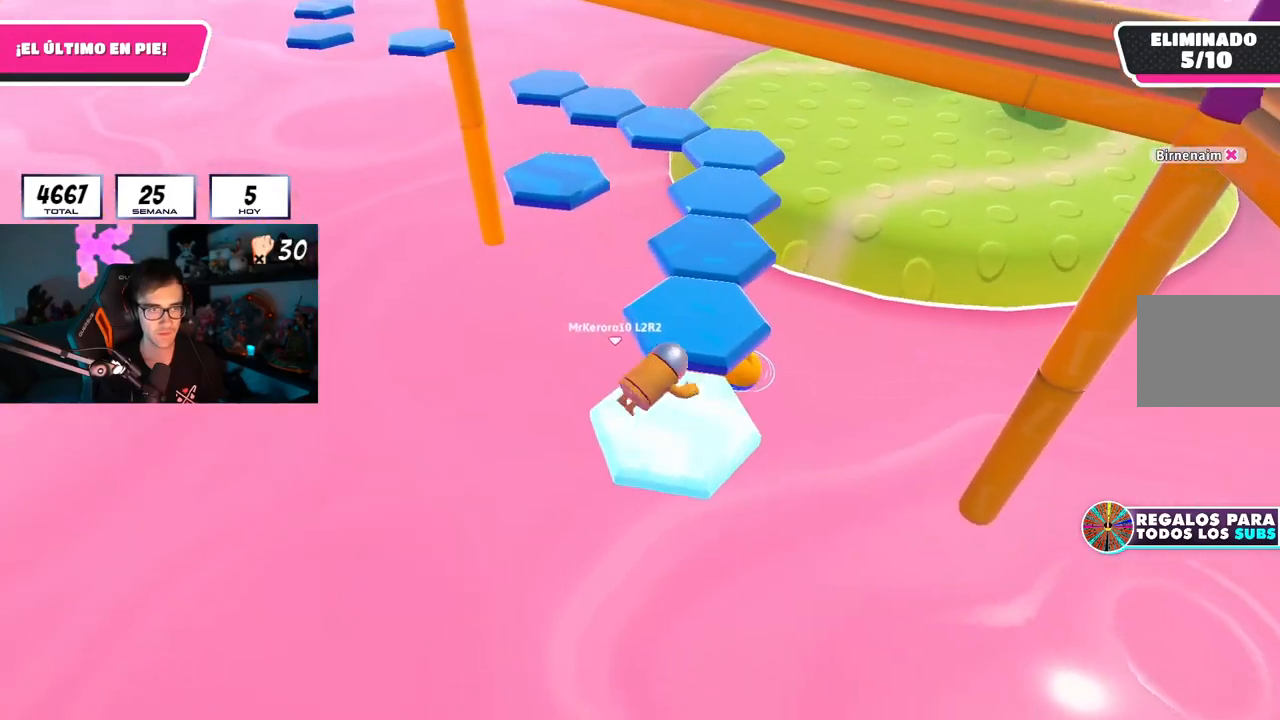
{"buttons": ["CROSS"], "left_stick": "up-right", "right_stick": "center", "events": [[217, "right_stick", "center"], [384, "CROSS", "down"], [434, "left_stick", "up-right"]]}
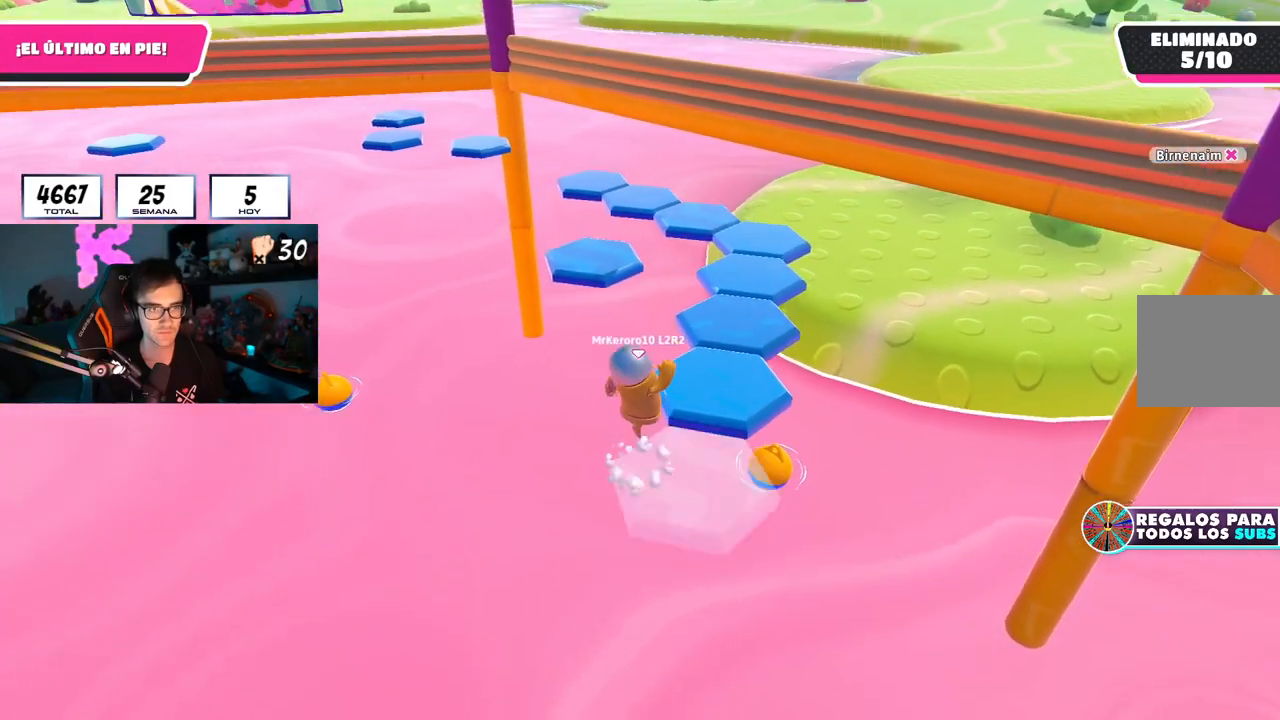
{"buttons": [], "left_stick": "up-right", "right_stick": "left", "events": [[34, "CROSS", "up"], [301, "SQUARE", "down"], [417, "SQUARE", "up"], [484, "right_stick", "left"]]}
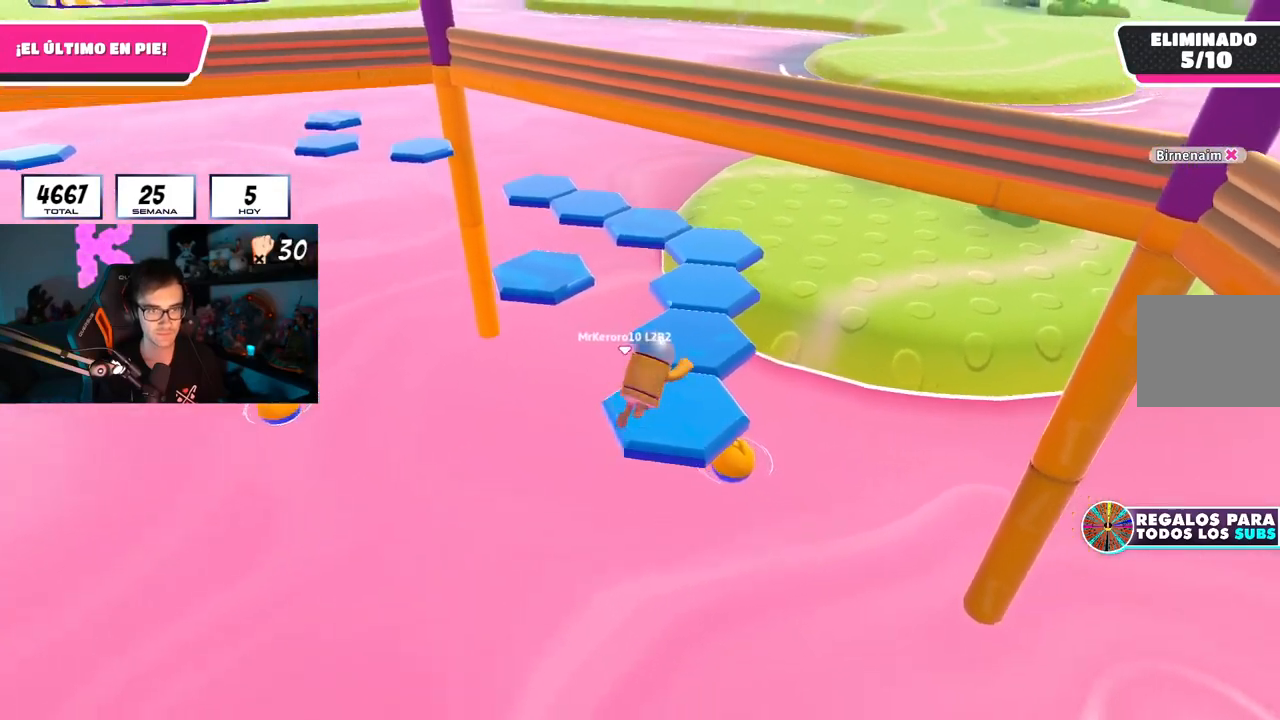
{"buttons": [], "left_stick": "center", "right_stick": "center", "events": [[317, "left_stick", "center"], [350, "right_stick", "center"]]}
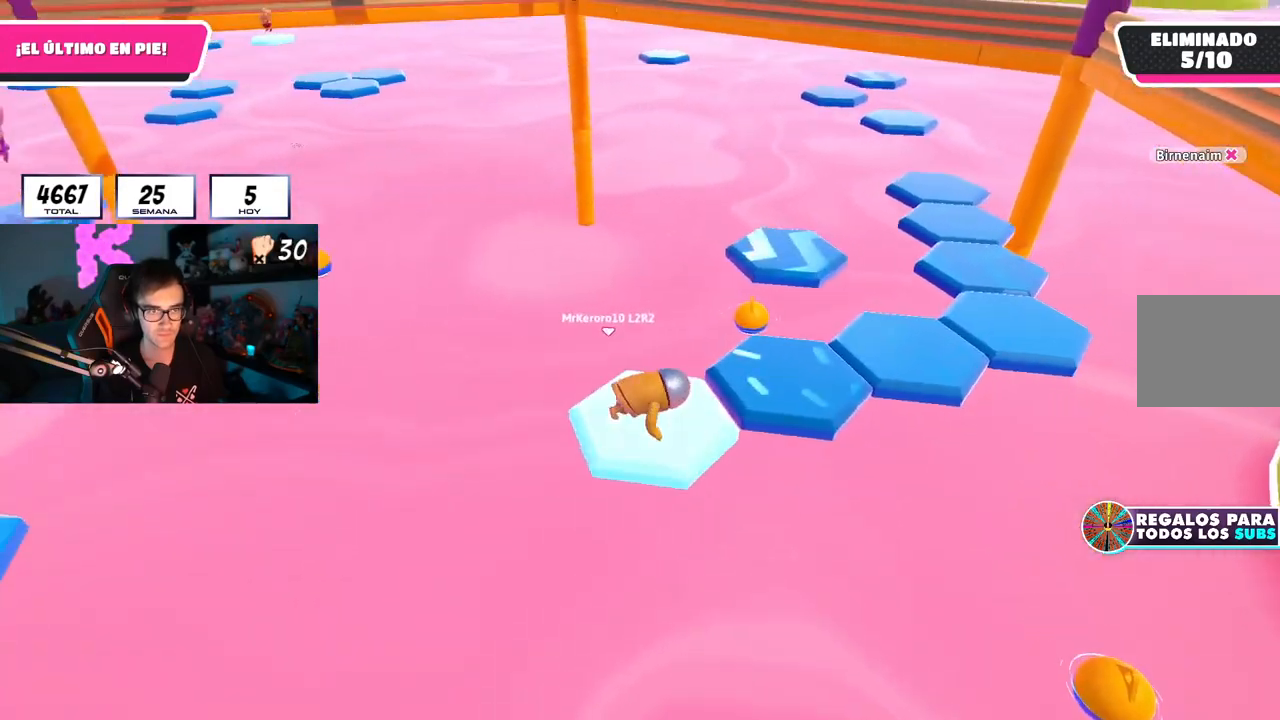
{"buttons": [], "left_stick": "up-right", "right_stick": "center", "events": [[234, "CROSS", "down"], [251, "left_stick", "right"], [417, "CROSS", "up"], [434, "left_stick", "up-right"]]}
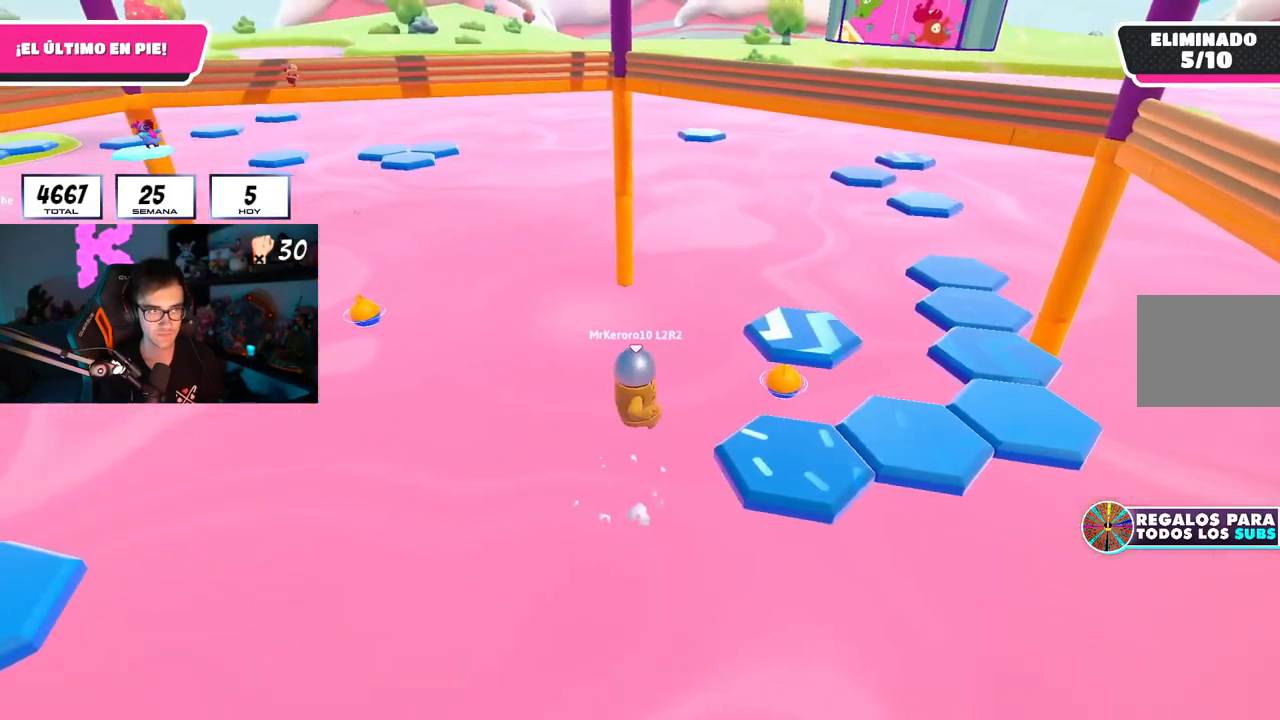
{"buttons": [], "left_stick": "up-right", "right_stick": "up-left", "events": [[183, "SQUARE", "down"], [317, "SQUARE", "up"], [400, "right_stick", "left"], [500, "right_stick", "up-left"]]}
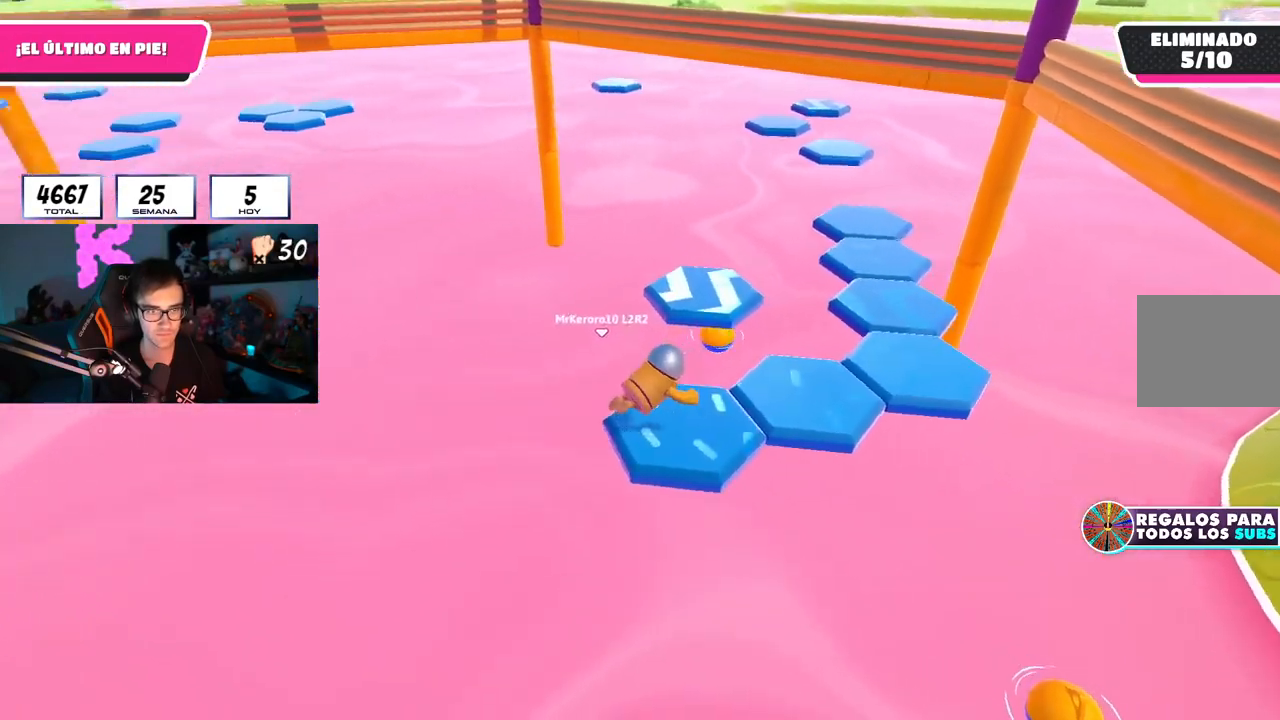
{"buttons": [], "left_stick": "center", "right_stick": "center", "events": [[117, "left_stick", "center"], [184, "right_stick", "center"]]}
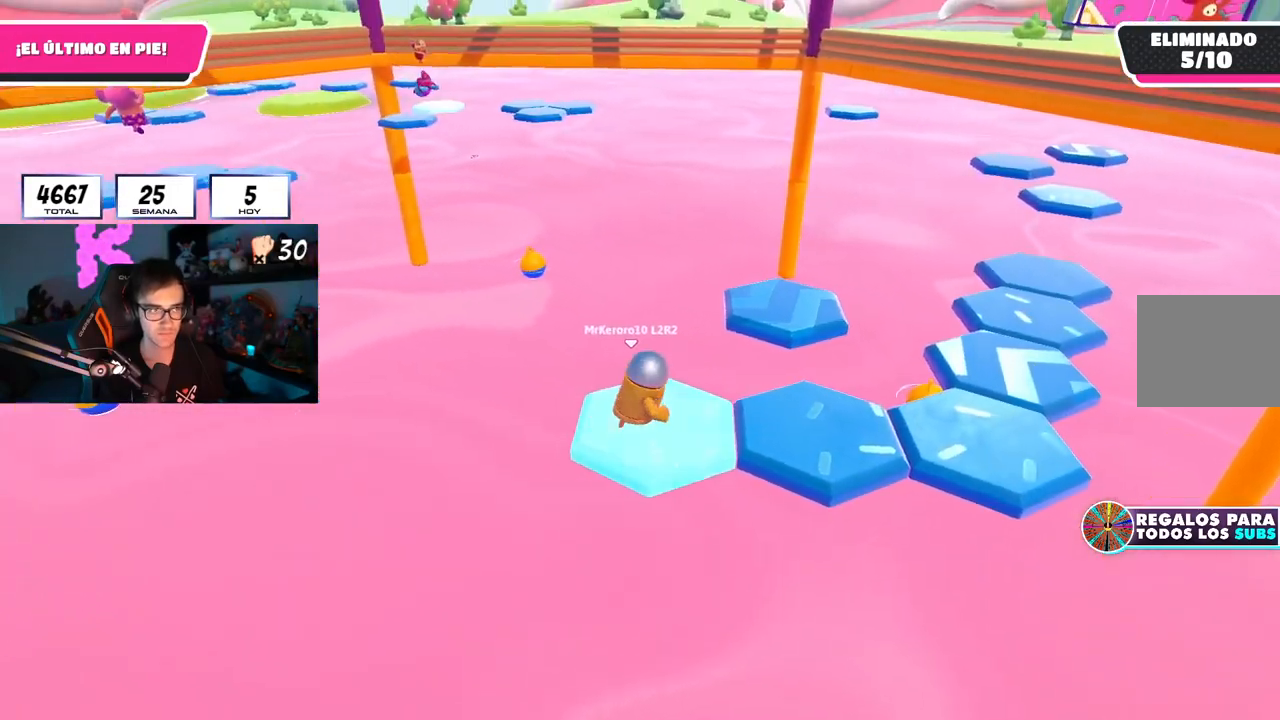
{"buttons": [], "left_stick": "right", "right_stick": "center", "events": [[100, "CROSS", "down"], [117, "left_stick", "right"], [283, "CROSS", "up"], [283, "left_stick", "center"], [333, "left_stick", "right"]]}
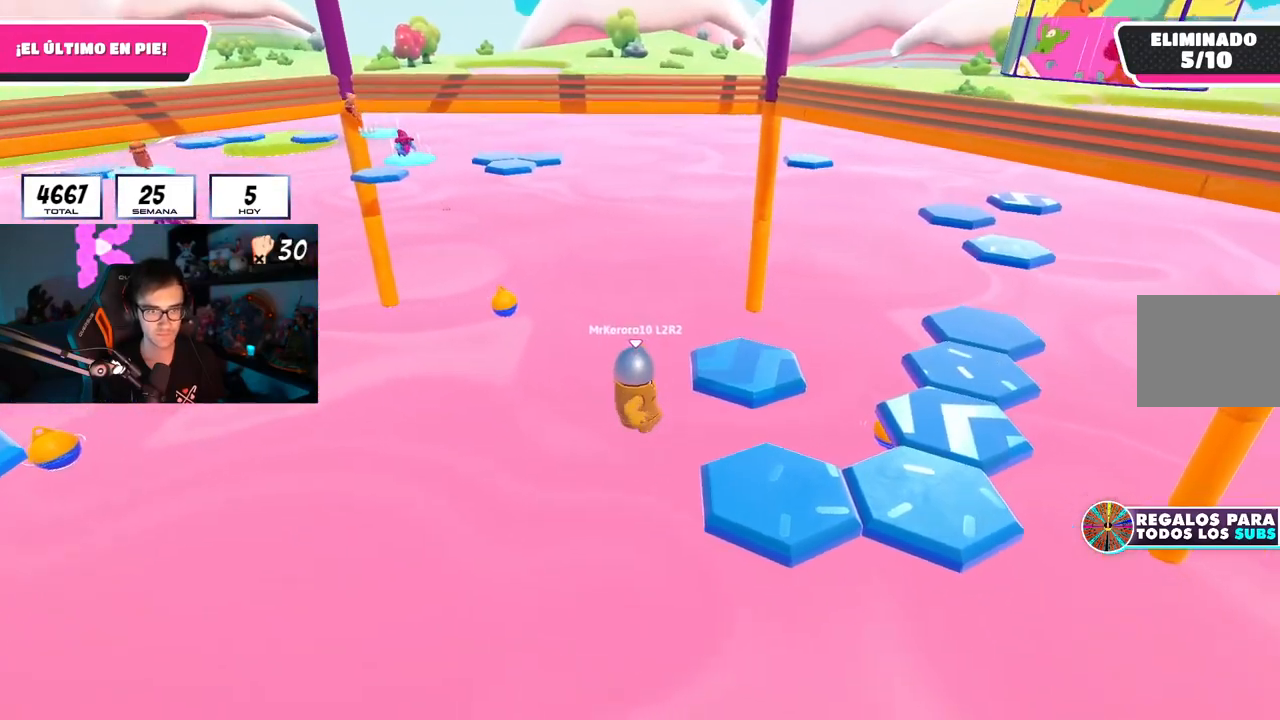
{"buttons": [], "left_stick": "center", "right_stick": "down", "events": [[34, "SQUARE", "down"], [150, "SQUARE", "up"], [334, "right_stick", "down"], [367, "left_stick", "center"]]}
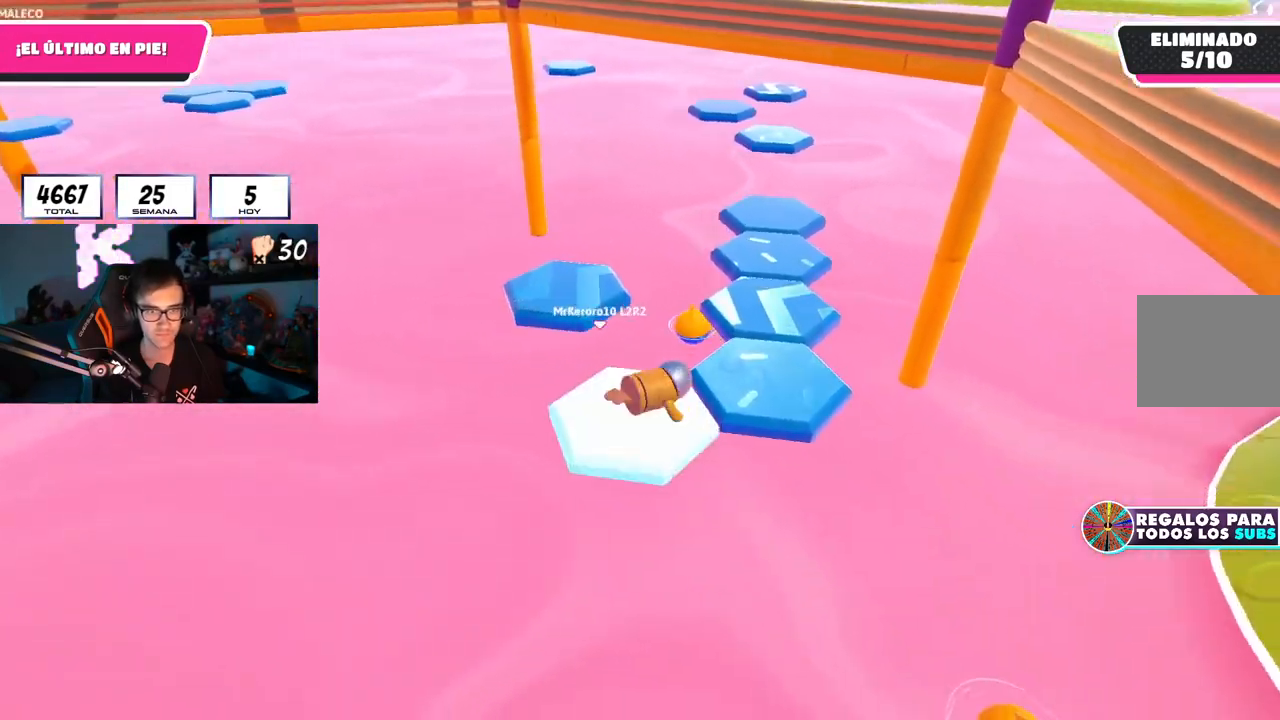
{"buttons": ["CROSS"], "left_stick": "right", "right_stick": "center", "events": [[167, "right_stick", "center"], [467, "CROSS", "down"], [484, "left_stick", "right"]]}
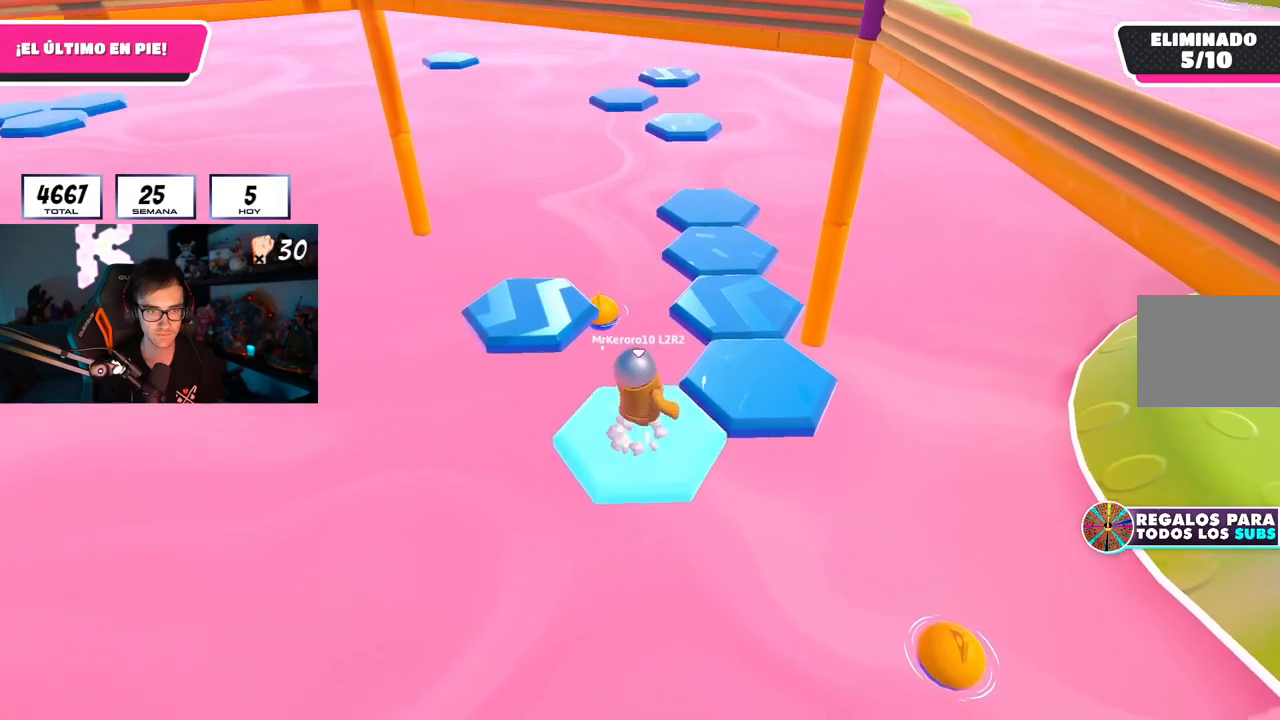
{"buttons": ["SQUARE"], "left_stick": "up", "right_stick": "center", "events": [[117, "CROSS", "up"], [150, "left_stick", "center"], [201, "left_stick", "up-right"], [351, "left_stick", "up"], [417, "SQUARE", "down"]]}
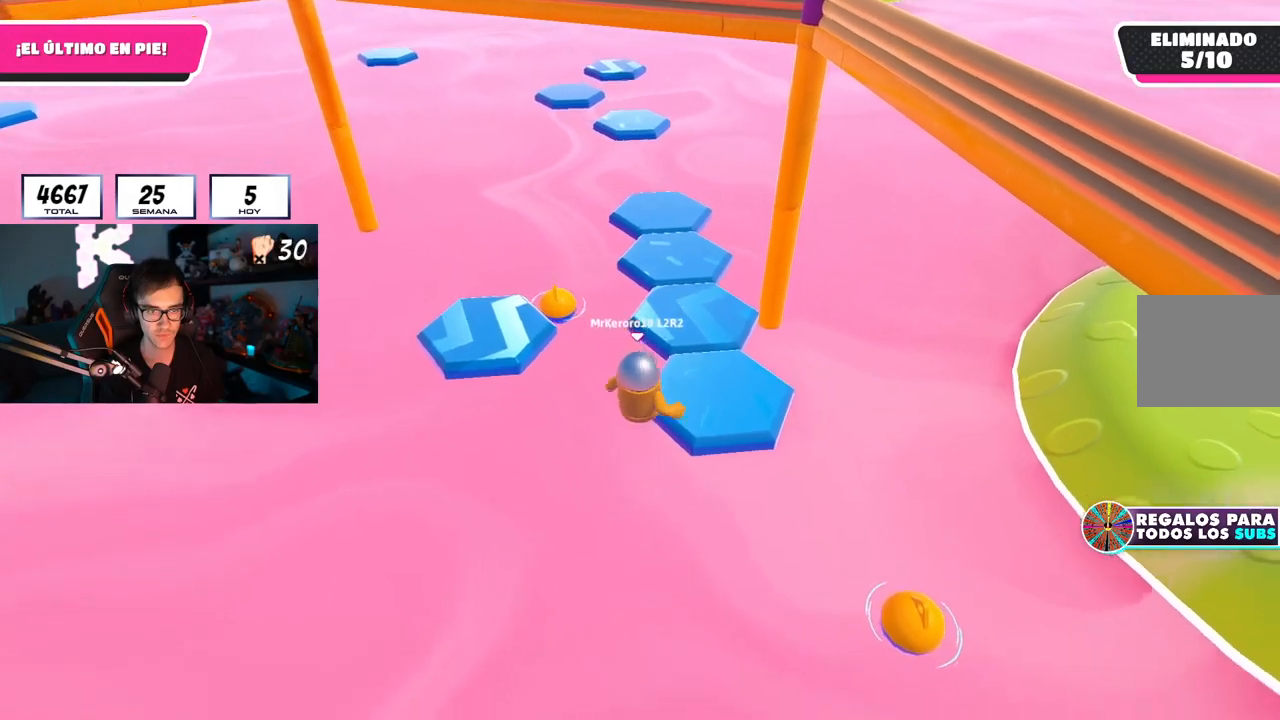
{"buttons": [], "left_stick": "center", "right_stick": "center", "events": [[50, "SQUARE", "up"], [167, "right_stick", "left"], [300, "left_stick", "center"], [384, "right_stick", "center"]]}
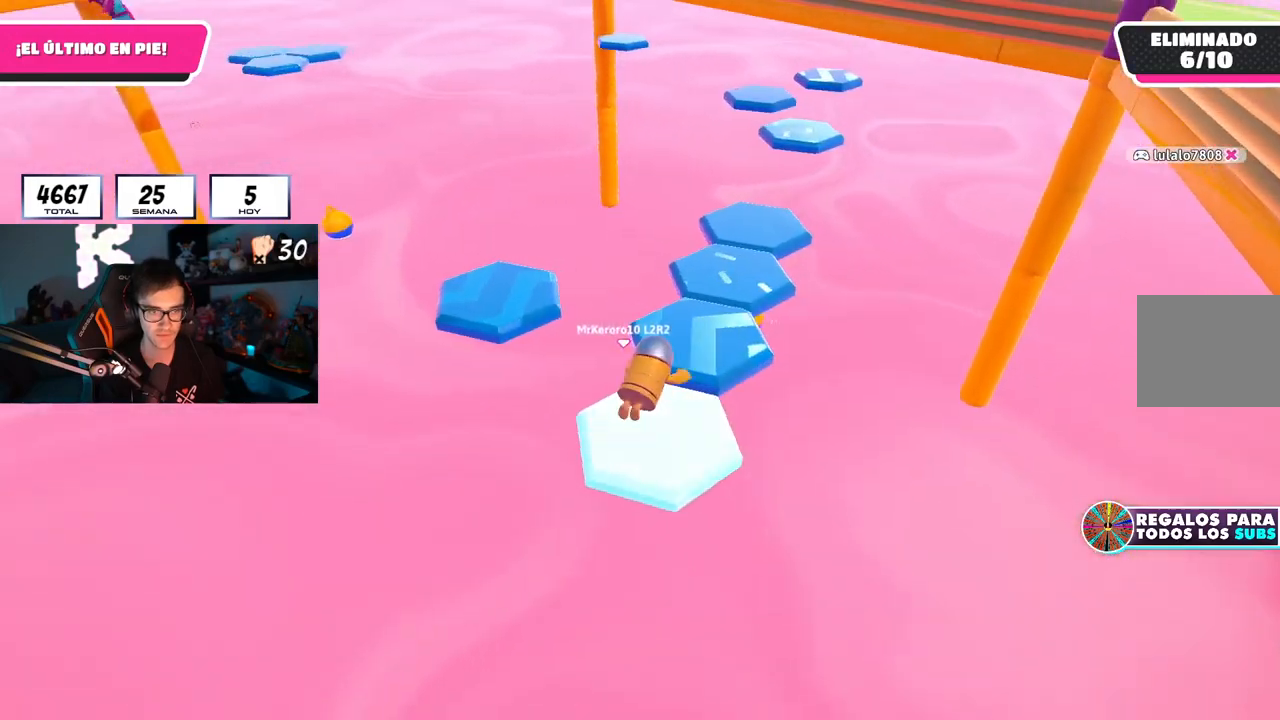
{"buttons": [], "left_stick": "up-right", "right_stick": "center", "events": [[67, "left_stick", "up-left"], [317, "CROSS", "down"], [467, "CROSS", "up"], [484, "left_stick", "up-right"]]}
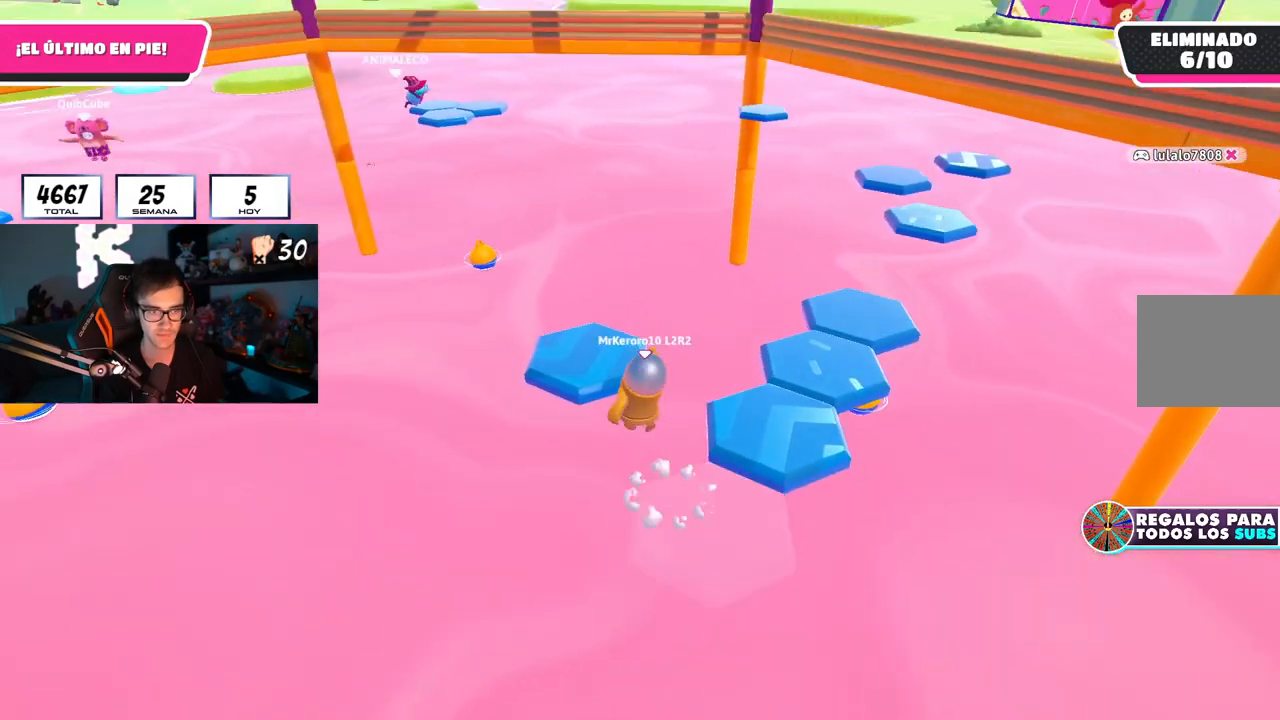
{"buttons": [], "left_stick": "up", "right_stick": "center", "events": [[33, "L2", "down"], [133, "left_stick", "up"], [183, "L2", "up"], [250, "SQUARE", "down"], [384, "SQUARE", "up"]]}
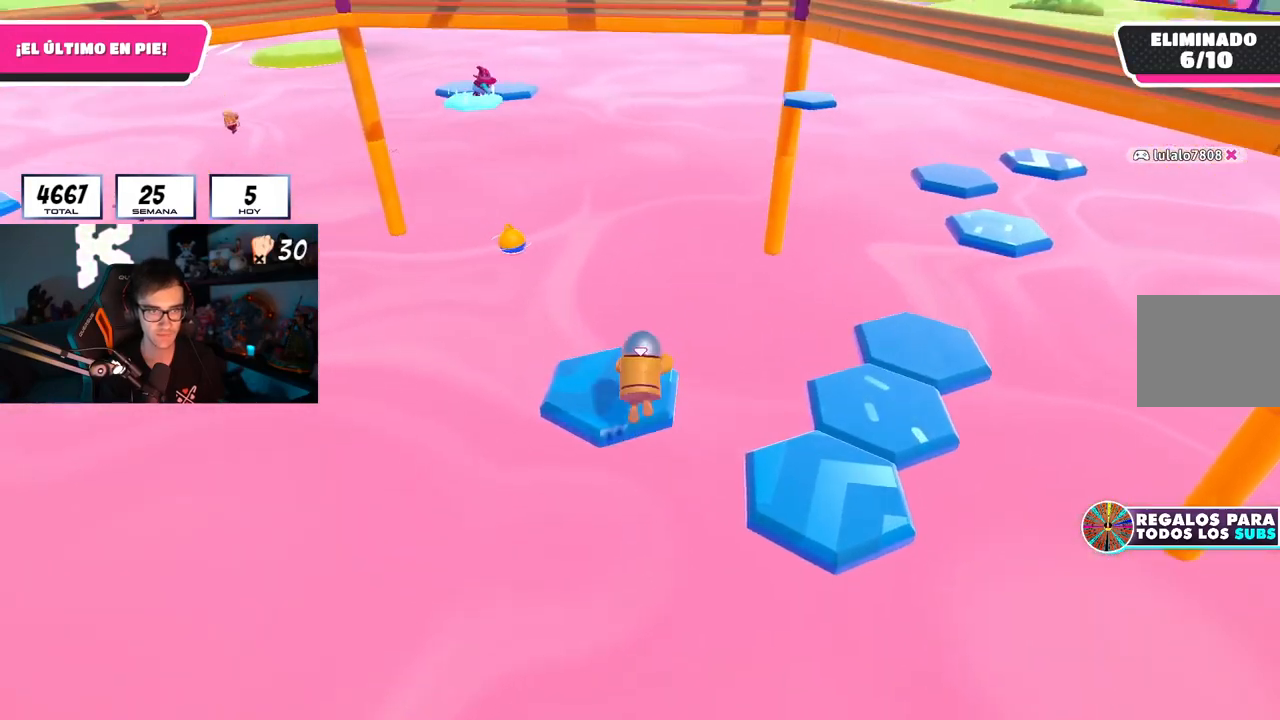
{"buttons": [], "left_stick": "center", "right_stick": "center", "events": [[117, "left_stick", "center"], [134, "right_stick", "right"], [351, "right_stick", "center"]]}
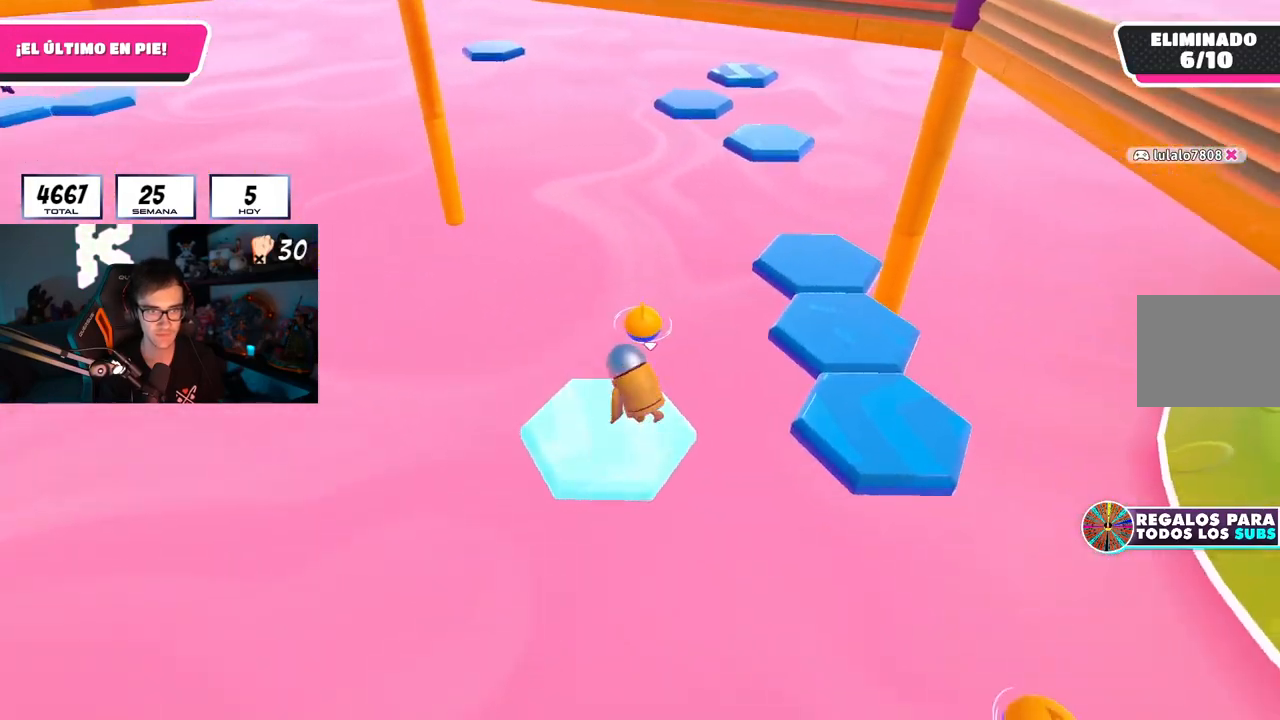
{"buttons": [], "left_stick": "right", "right_stick": "center", "events": [[83, "left_stick", "right"], [183, "CROSS", "down"], [350, "CROSS", "up"], [400, "left_stick", "center"], [467, "left_stick", "right"]]}
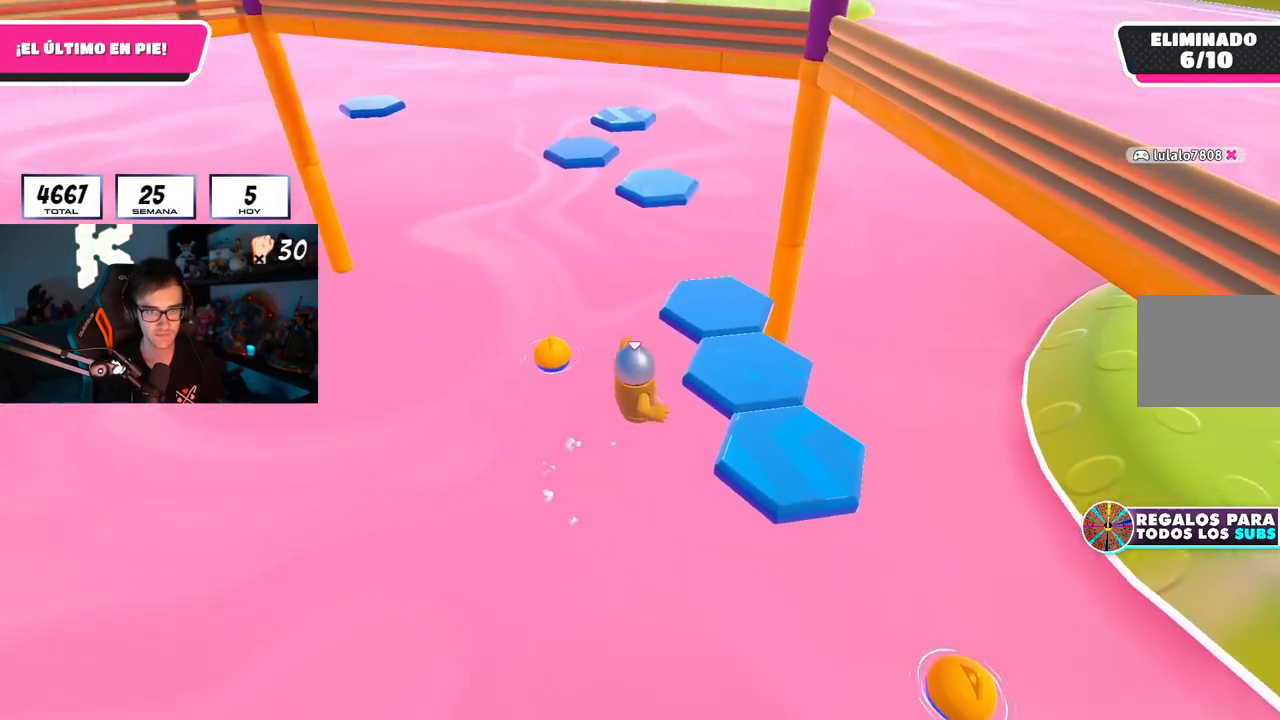
{"buttons": [], "left_stick": "up", "right_stick": "up-left", "events": [[84, "SQUARE", "down"], [117, "left_stick", "up-right"], [201, "SQUARE", "up"], [317, "right_stick", "up-left"], [401, "left_stick", "up"]]}
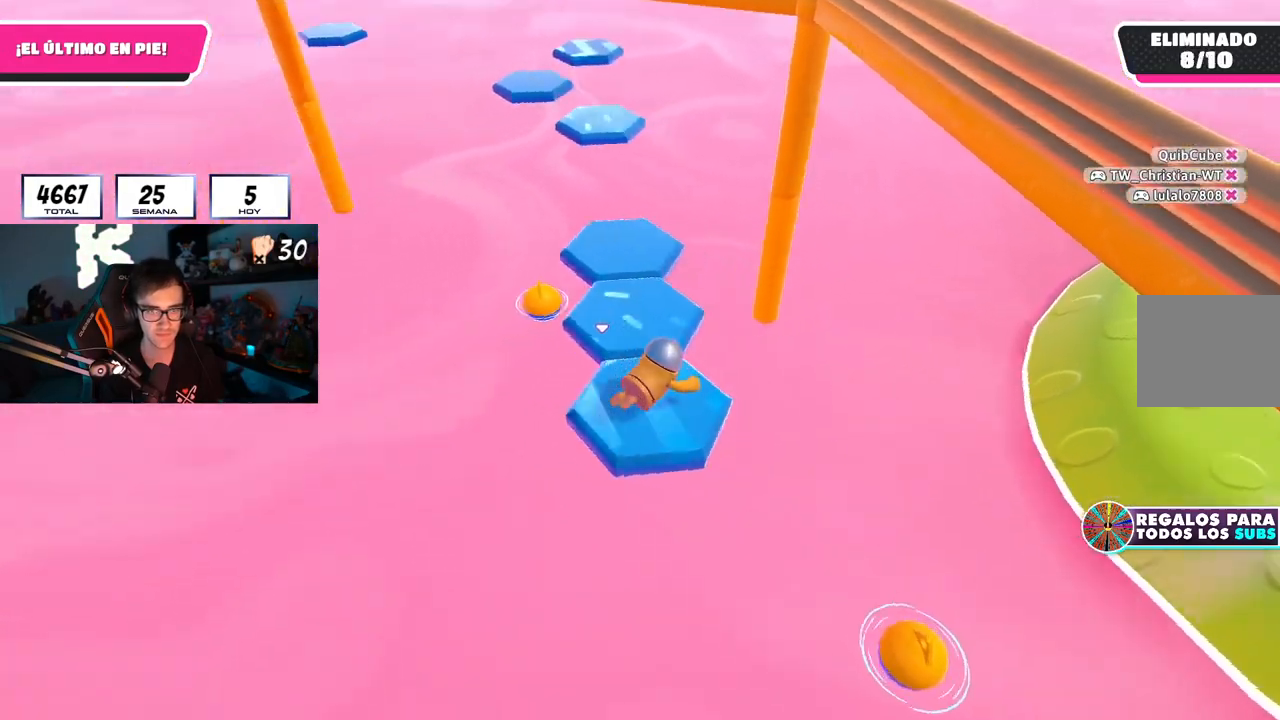
{"buttons": [], "left_stick": "center", "right_stick": "center", "events": [[100, "right_stick", "center"], [117, "left_stick", "center"]]}
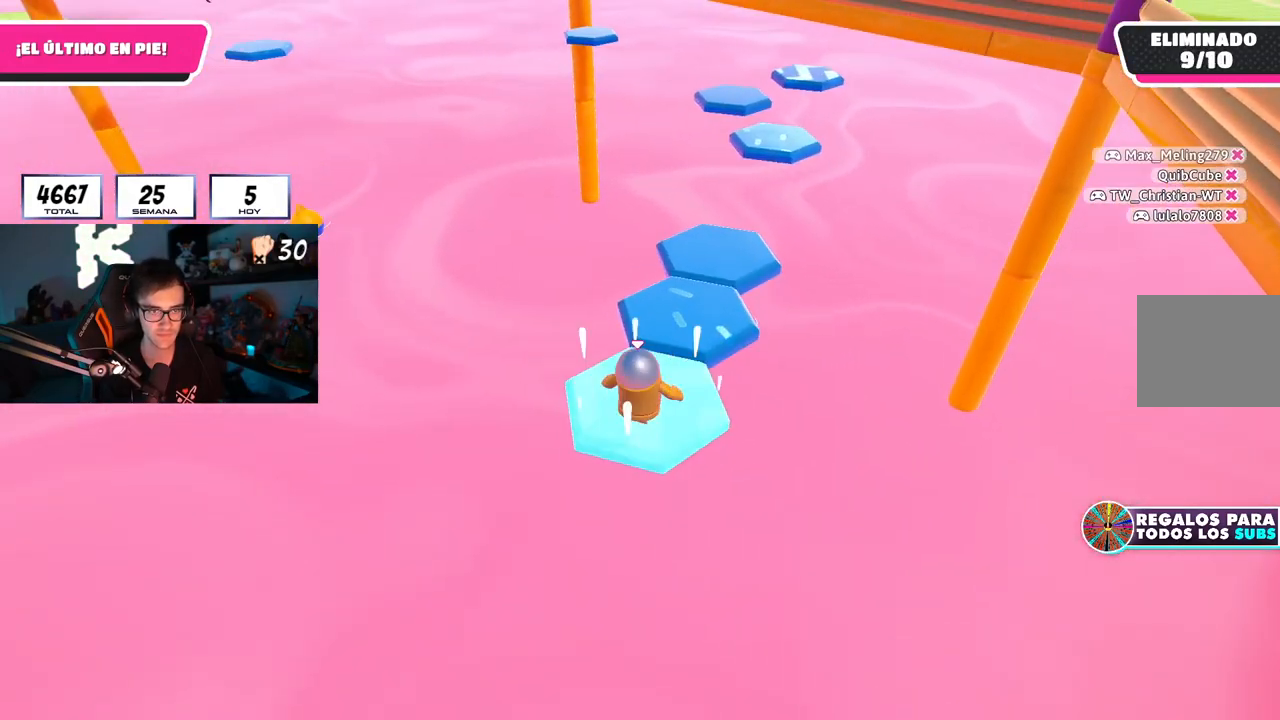
{"buttons": ["SQUARE"], "left_stick": "up", "right_stick": "center", "events": [[34, "CROSS", "down"], [50, "left_stick", "up-right"], [184, "CROSS", "up"], [217, "left_stick", "up"], [484, "SQUARE", "down"]]}
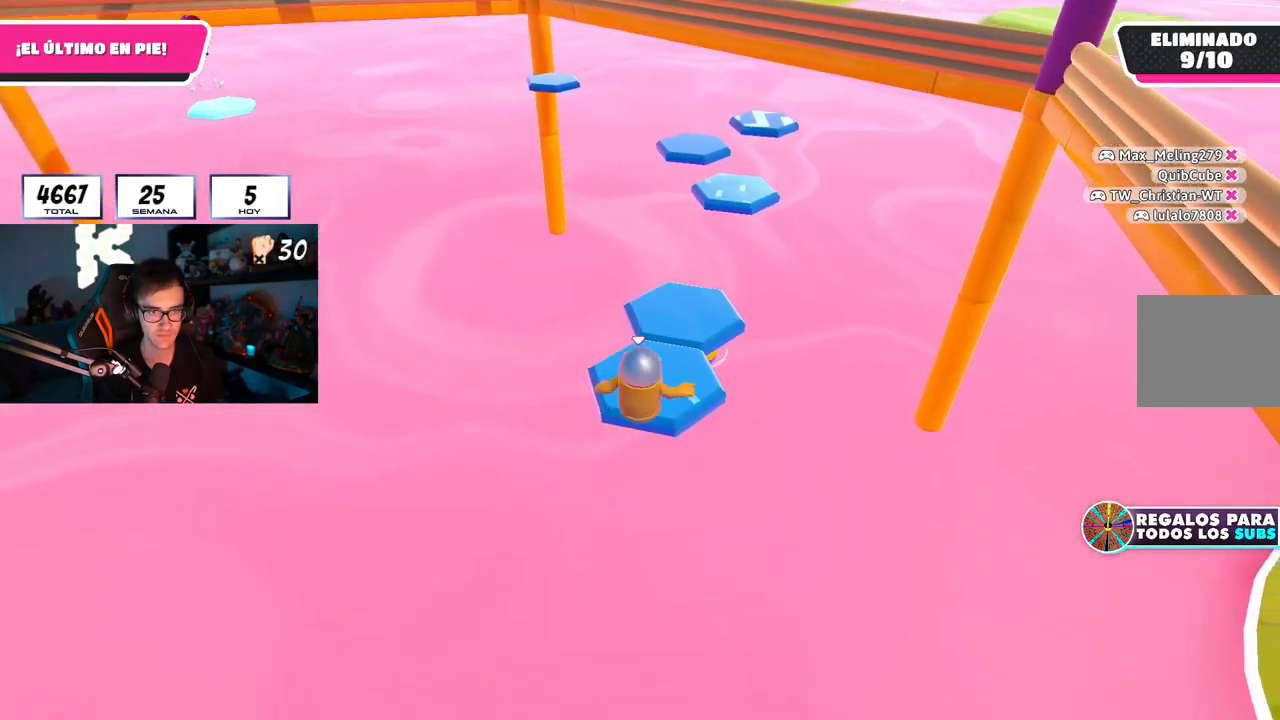
{"buttons": [], "left_stick": "center", "right_stick": "center", "events": [[117, "SQUARE", "up"], [200, "right_stick", "left"], [367, "right_stick", "center"], [400, "left_stick", "center"]]}
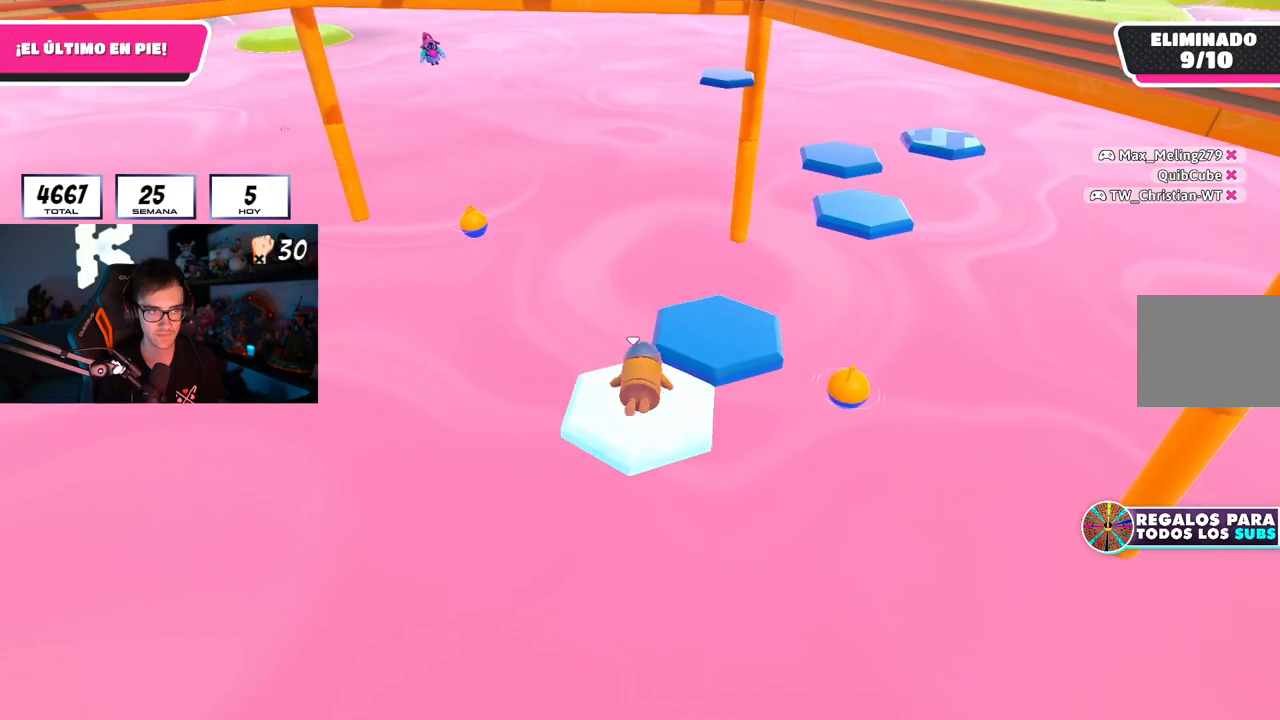
{"buttons": [], "left_stick": "down", "right_stick": "center", "events": [[50, "left_stick", "up"], [84, "right_stick", "down-right"], [201, "right_stick", "center"], [367, "CROSS", "down"], [401, "left_stick", "right"], [484, "left_stick", "down"], [501, "CROSS", "up"]]}
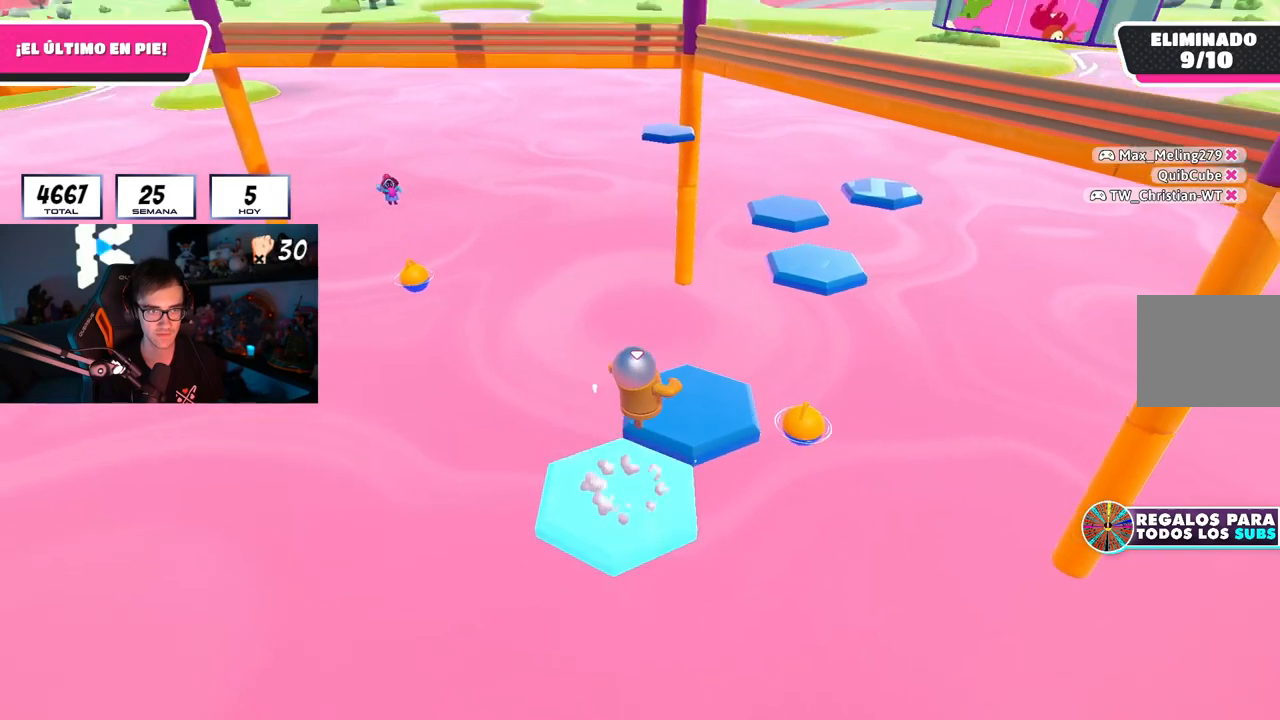
{"buttons": [], "left_stick": "center", "right_stick": "center", "events": [[67, "left_stick", "up"], [300, "right_stick", "down-right"], [417, "right_stick", "center"], [450, "left_stick", "right"], [500, "left_stick", "center"]]}